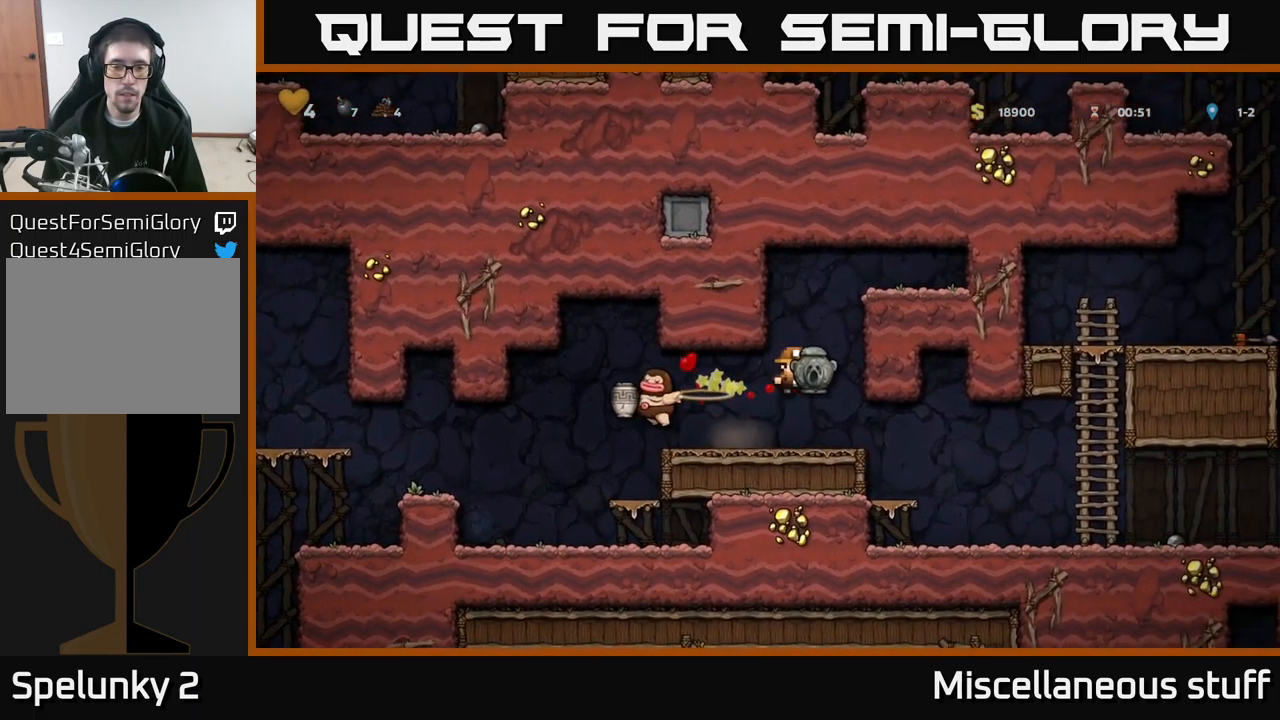
Gameplay with a controller (Xbox layout); each line is a JSON object with the inputs held at the frame after it. "events" lists button and stick changes between this image and that frame as [ms after this image, input, new state], when the widget could be followed in between. Not read: right_stick.
{"buttons": [], "left_stick": "center", "events": []}
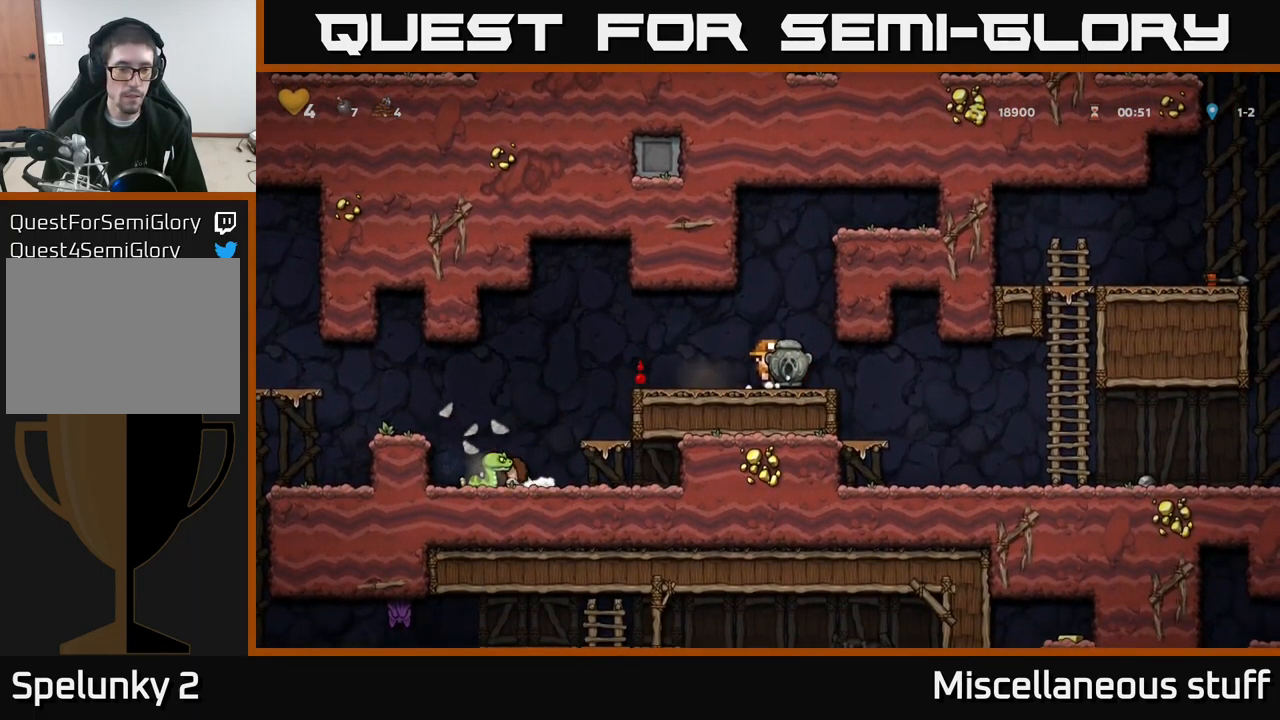
{"buttons": ["DPAD_RIGHT"], "left_stick": "center", "events": [[367, "DPAD_RIGHT", "down"]]}
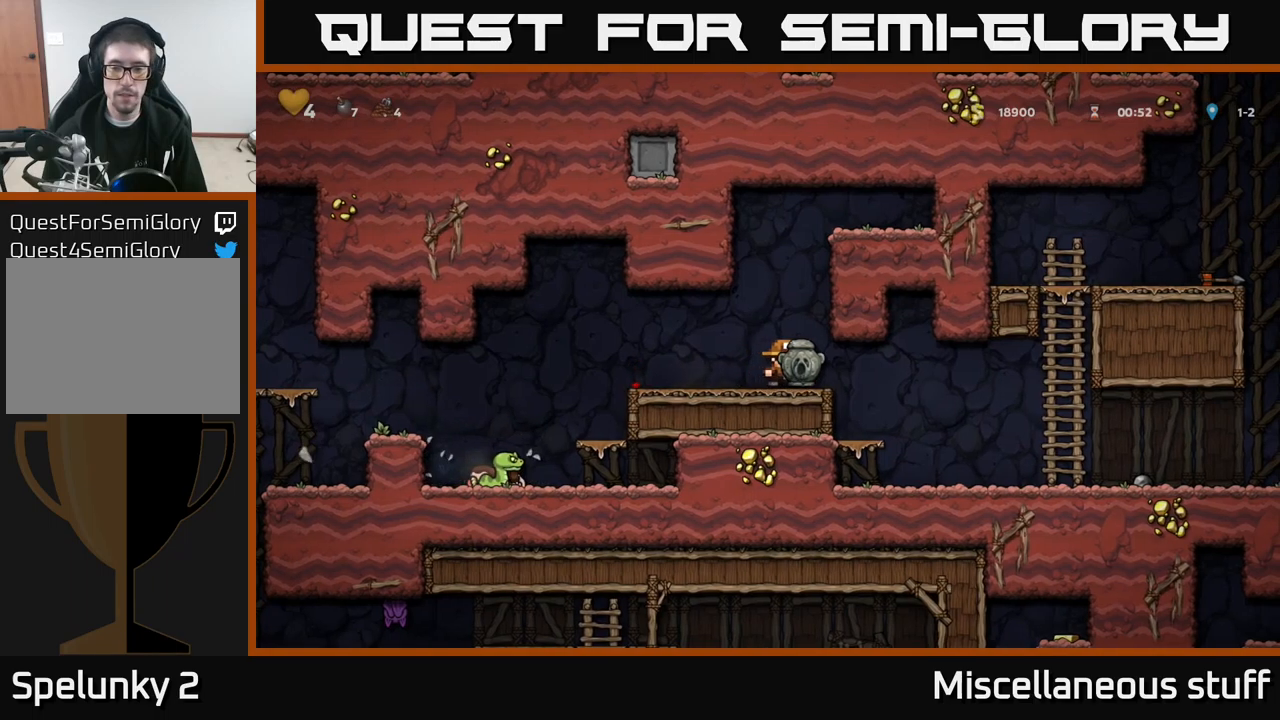
{"buttons": ["DPAD_RIGHT"], "left_stick": "center", "events": []}
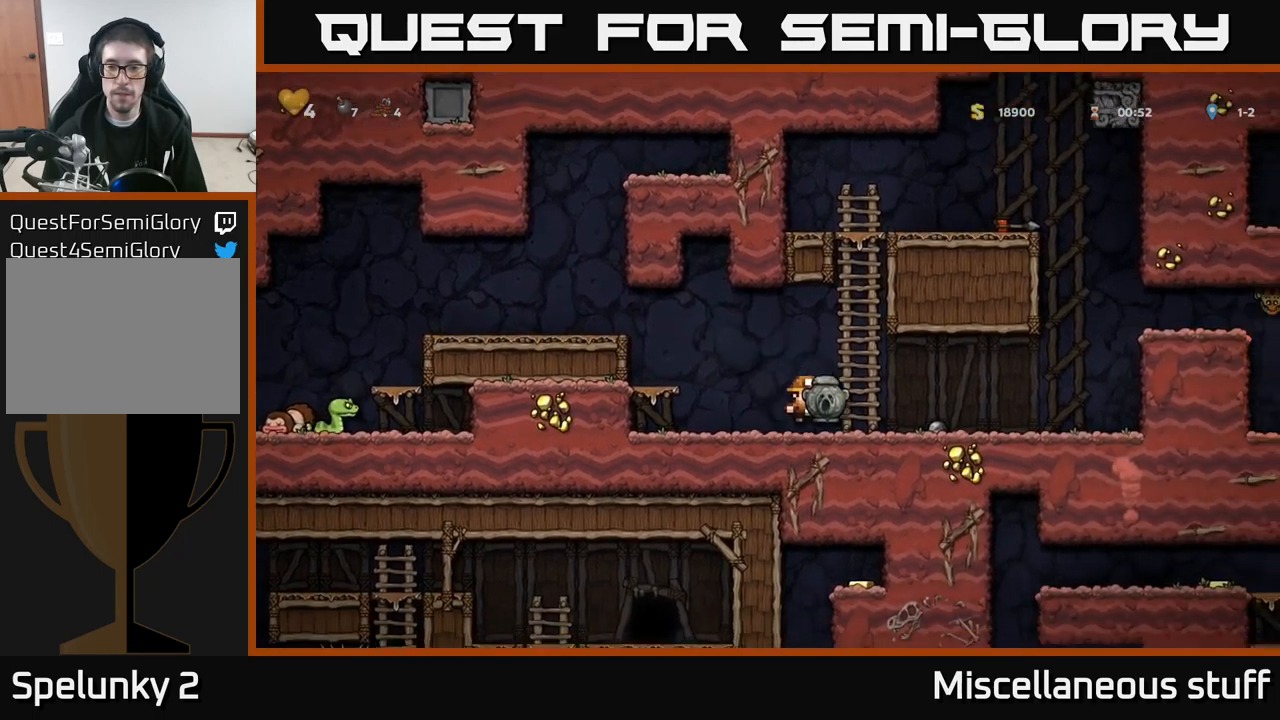
{"buttons": ["DPAD_LEFT"], "left_stick": "center", "events": [[67, "DPAD_RIGHT", "up"], [267, "DPAD_LEFT", "down"]]}
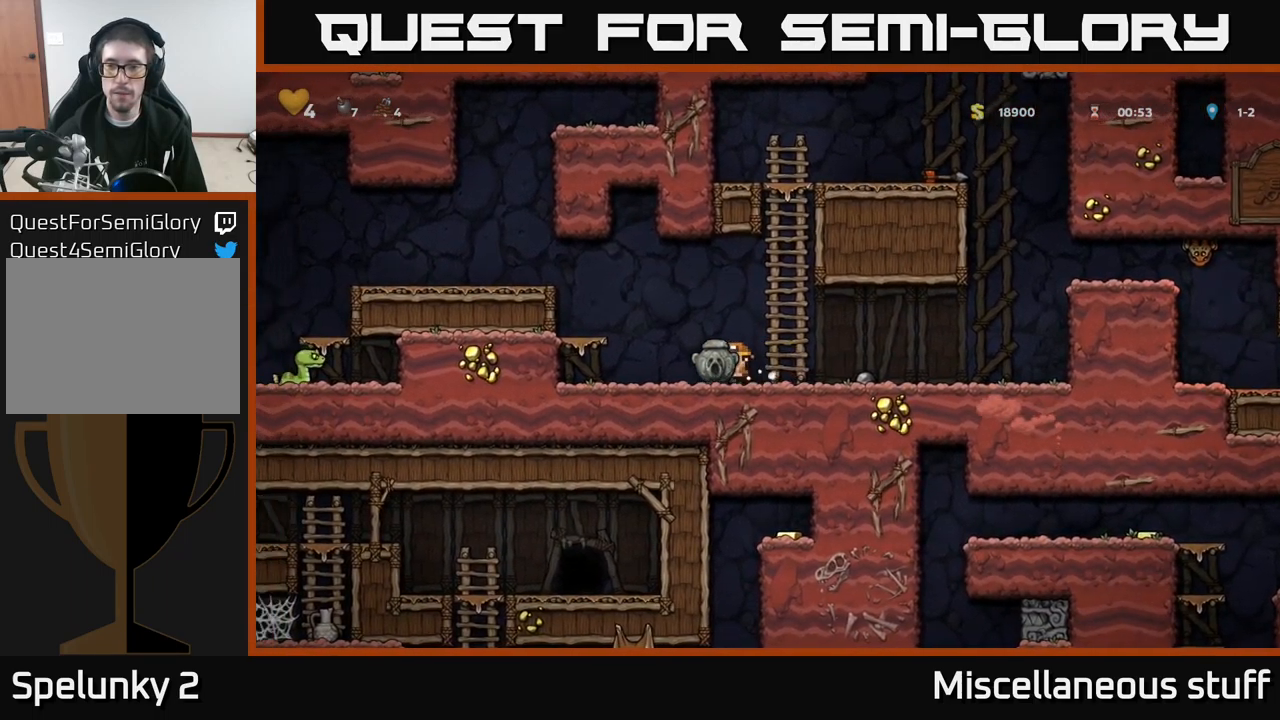
{"buttons": [], "left_stick": "center", "events": [[34, "A", "down"], [167, "A", "up"], [300, "DPAD_LEFT", "up"], [384, "A", "down"], [500, "A", "up"]]}
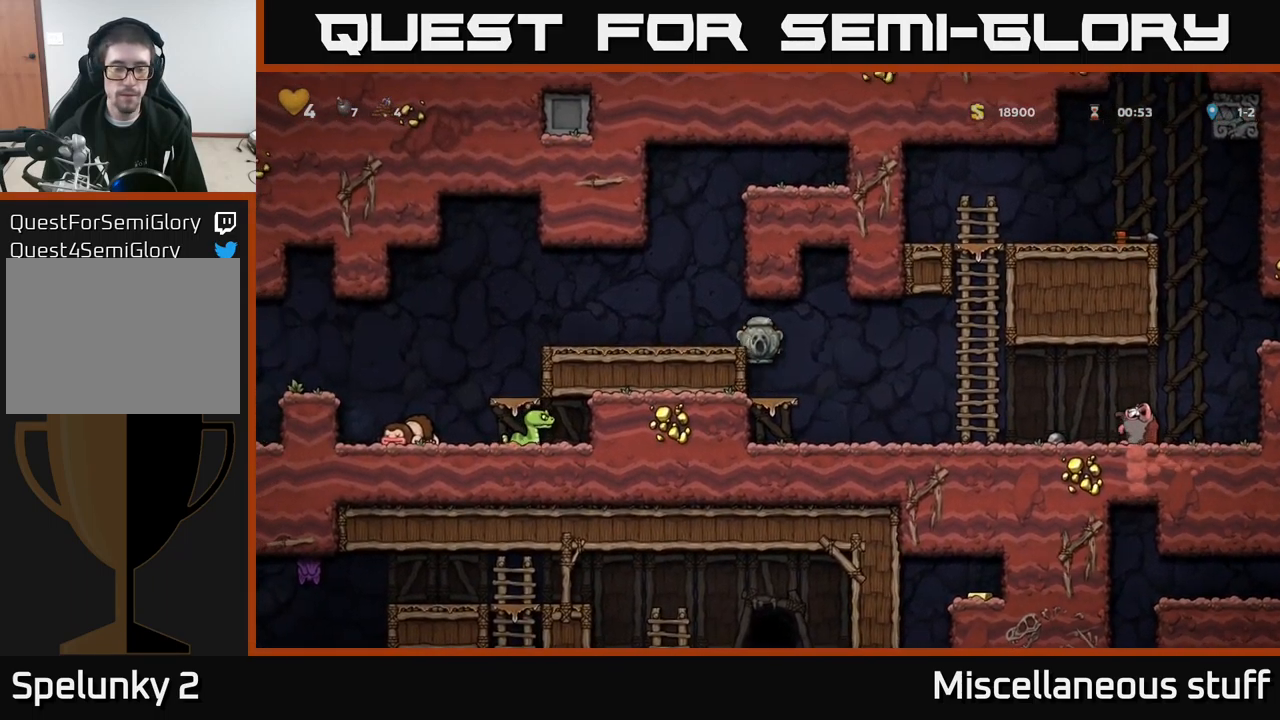
{"buttons": [], "left_stick": "center", "events": []}
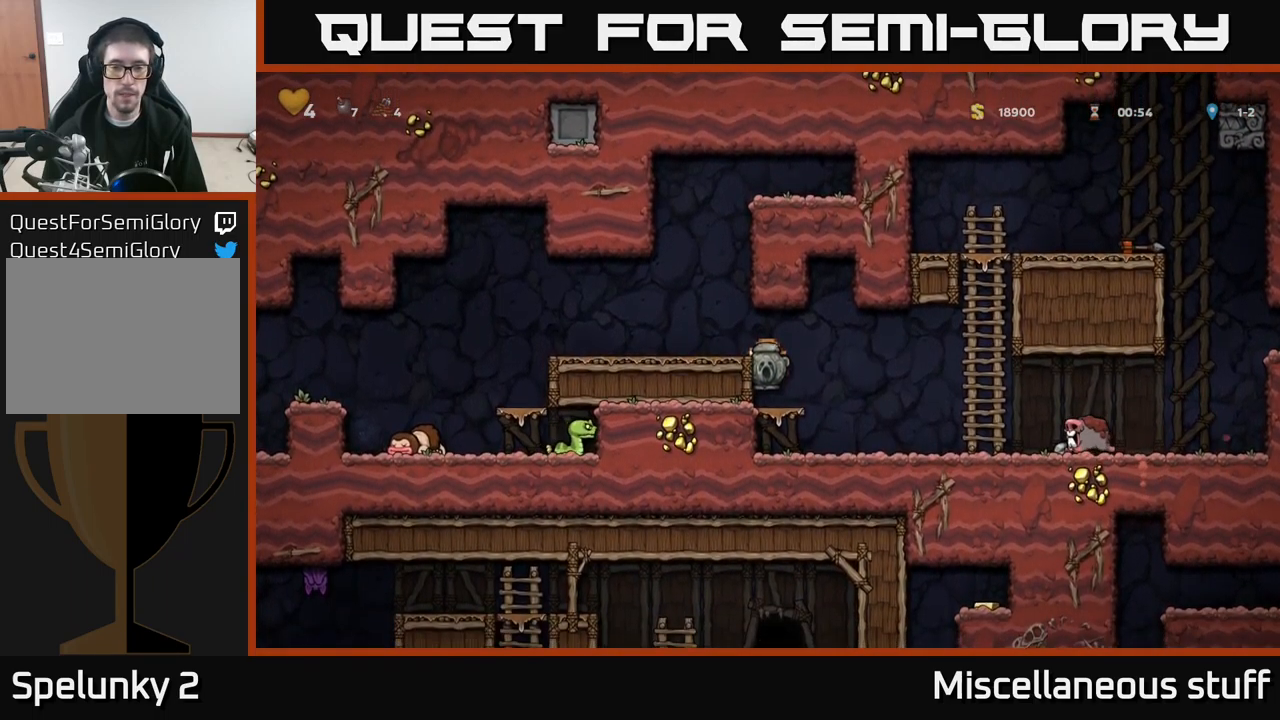
{"buttons": [], "left_stick": "center", "events": [[167, "DPAD_RIGHT", "down"], [200, "A", "down"], [267, "A", "up"], [417, "DPAD_RIGHT", "up"]]}
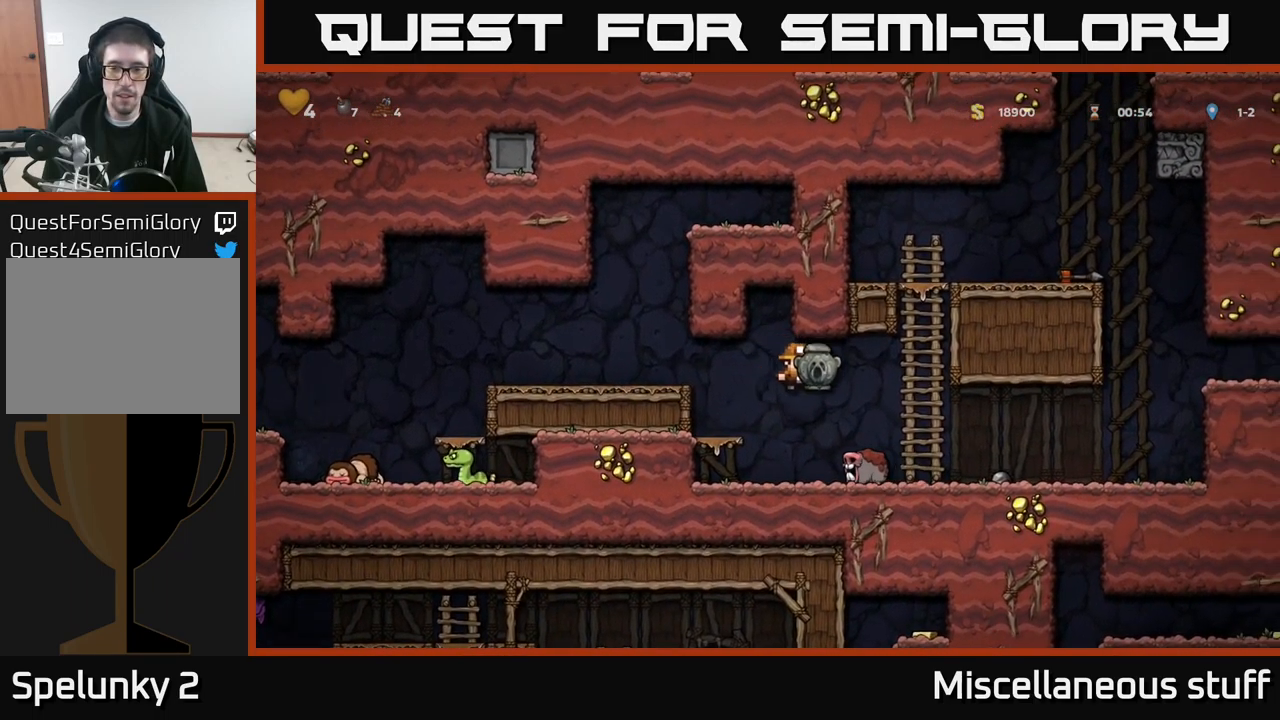
{"buttons": [], "left_stick": "center", "events": [[84, "DPAD_RIGHT", "down"], [434, "DPAD_RIGHT", "up"]]}
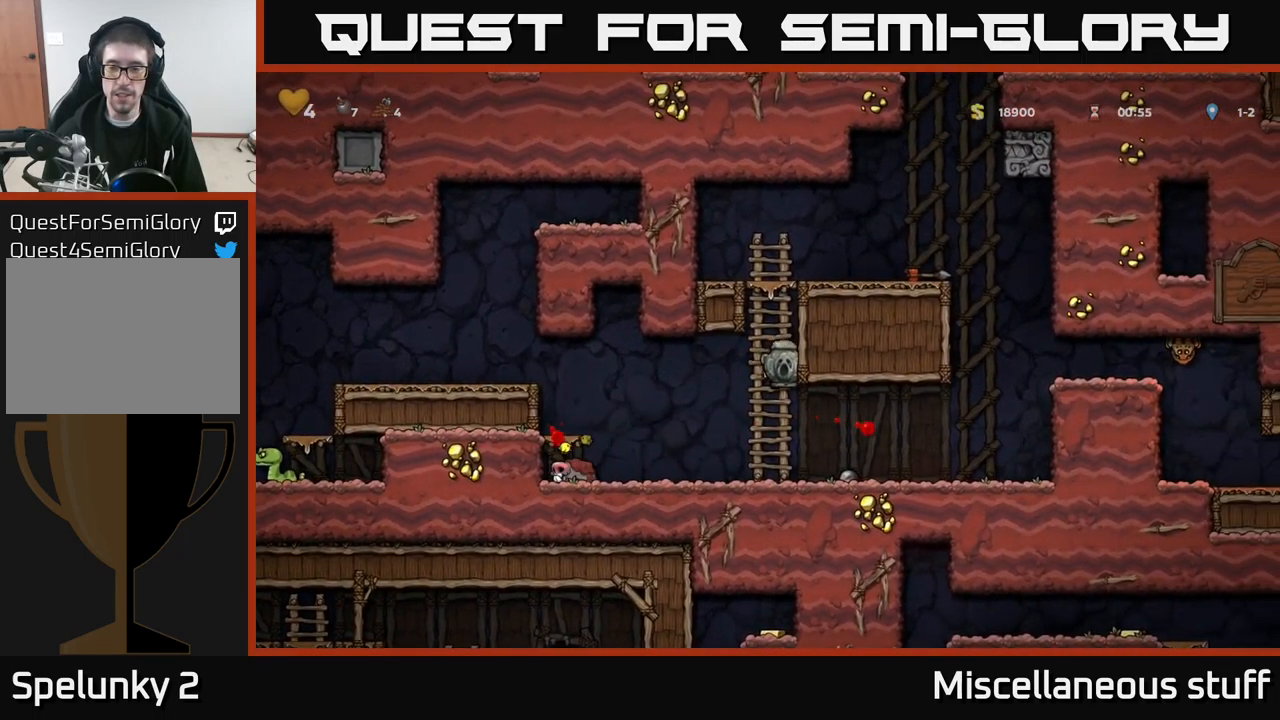
{"buttons": ["DPAD_RIGHT"], "left_stick": "center", "events": [[150, "DPAD_RIGHT", "down"]]}
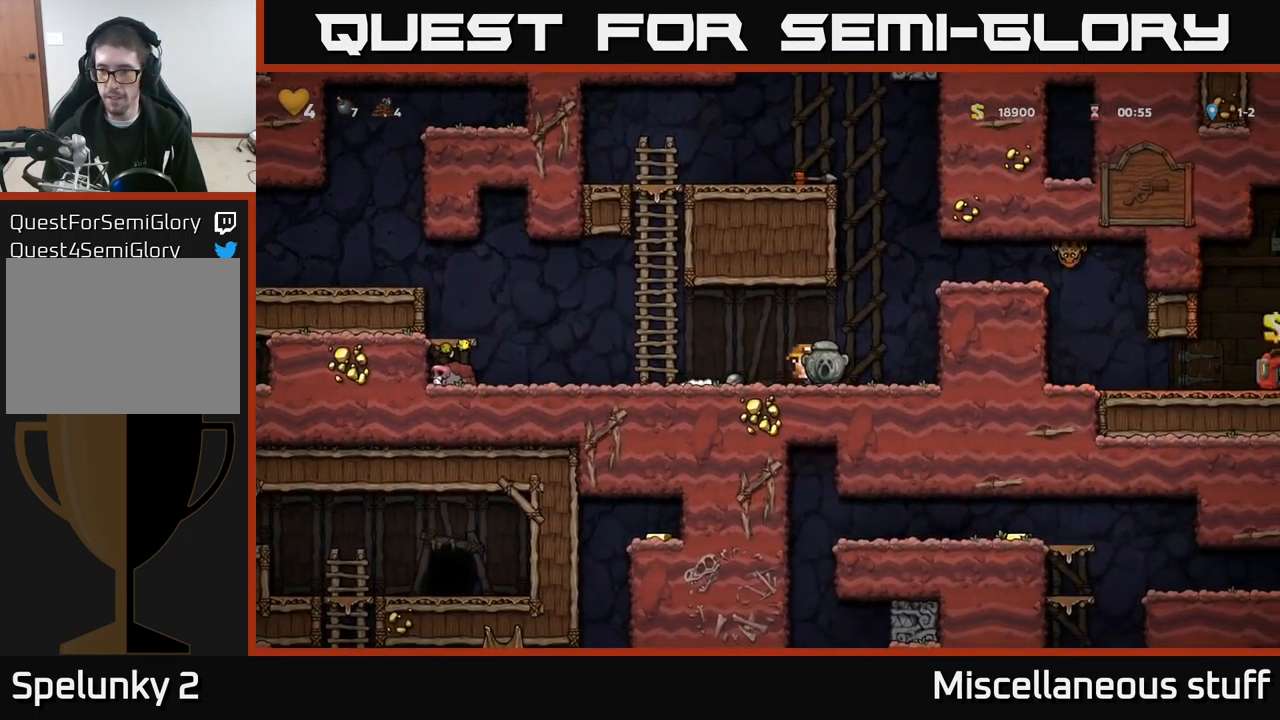
{"buttons": ["A", "DPAD_RIGHT"], "left_stick": "center", "events": [[134, "A", "down"], [217, "A", "up"], [467, "A", "down"]]}
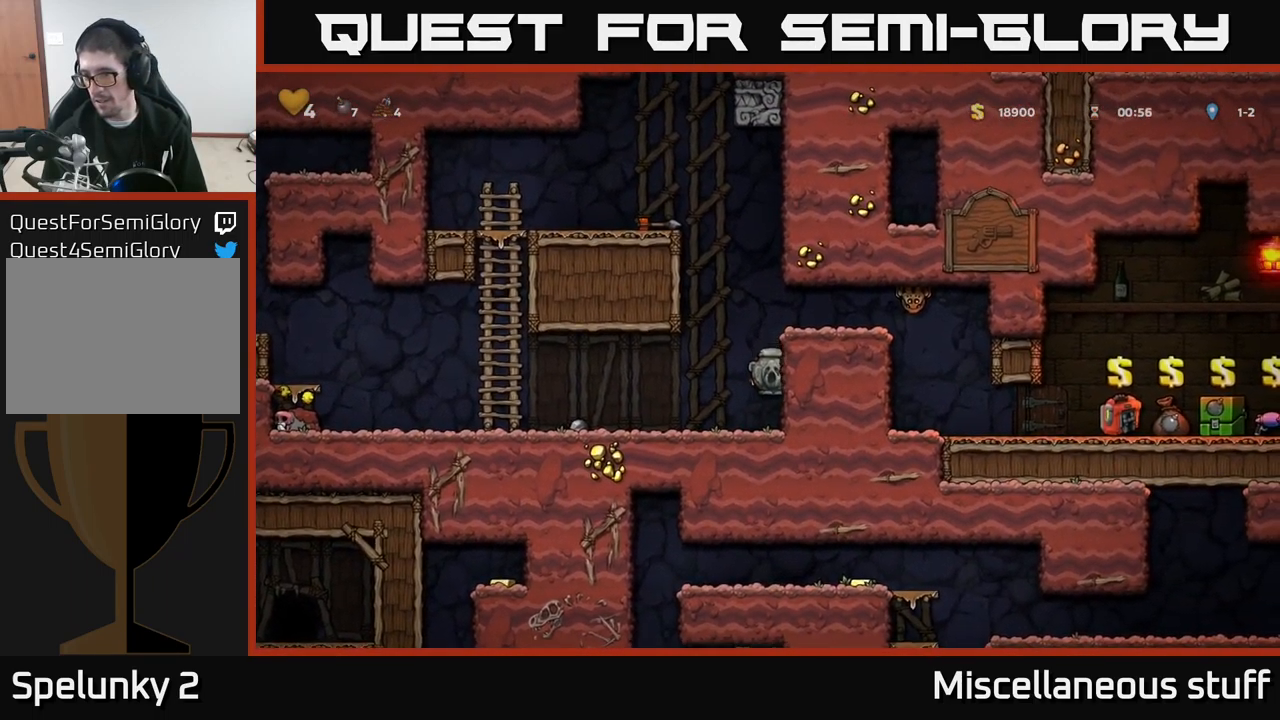
{"buttons": ["A"], "left_stick": "center", "events": [[84, "A", "up"], [134, "DPAD_RIGHT", "up"], [434, "A", "down"]]}
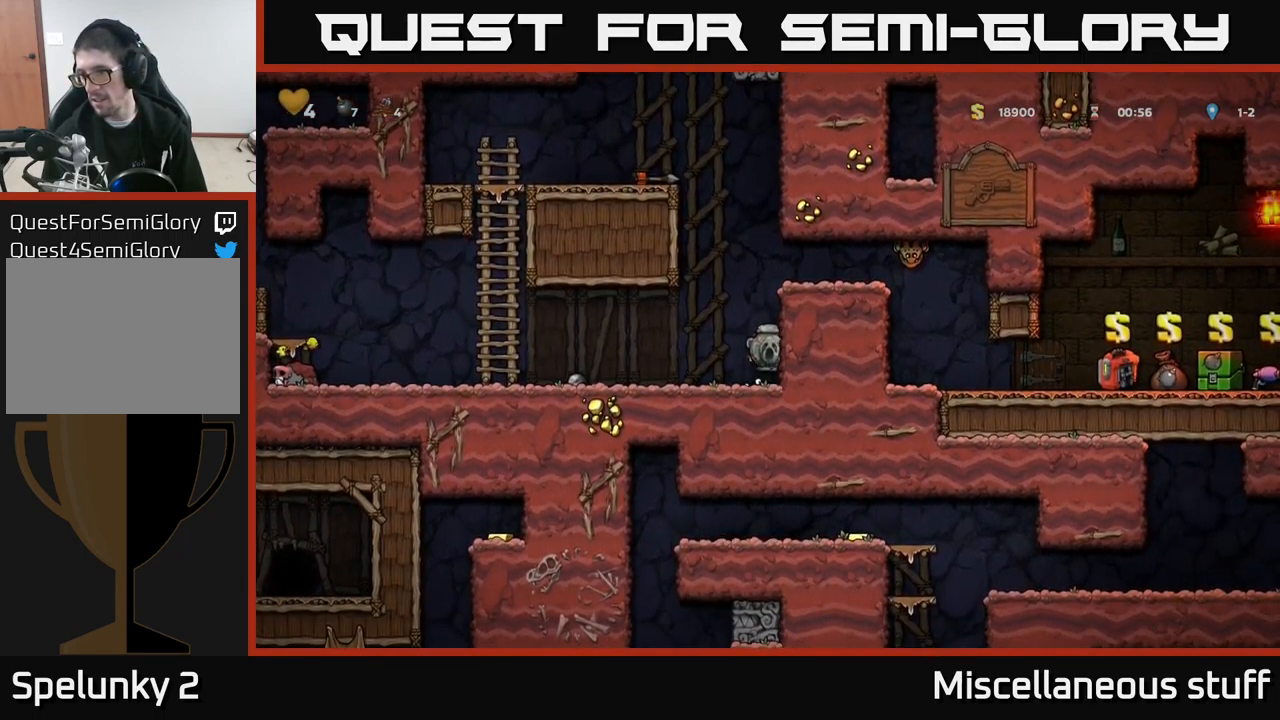
{"buttons": ["DPAD_RIGHT"], "left_stick": "center", "events": [[67, "DPAD_RIGHT", "down"], [101, "A", "up"], [367, "A", "down"], [467, "A", "up"]]}
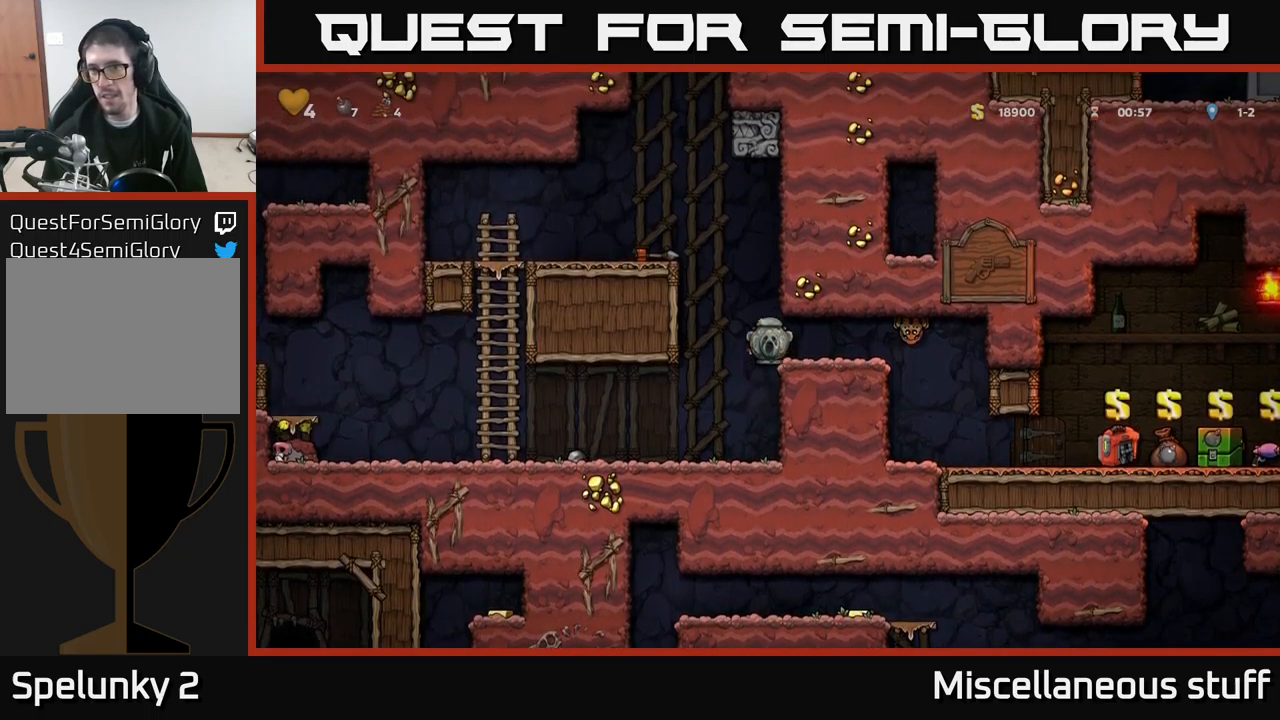
{"buttons": [], "left_stick": "center", "events": [[50, "DPAD_RIGHT", "up"]]}
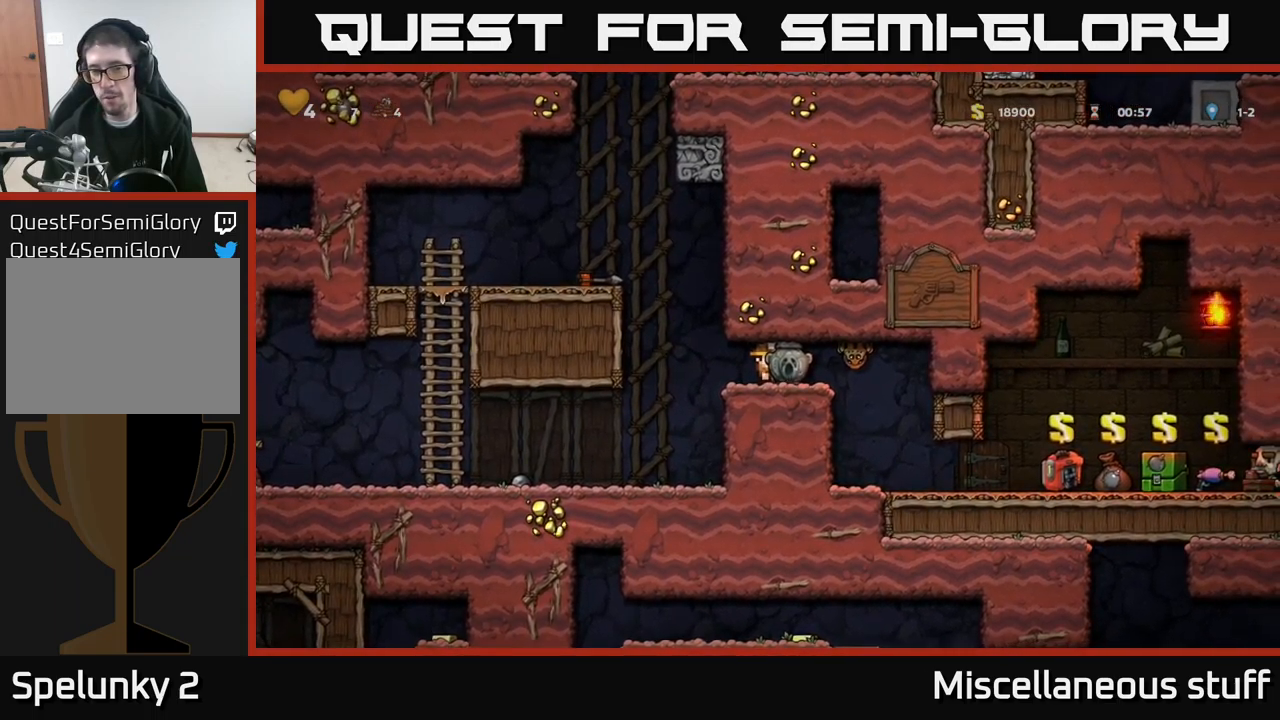
{"buttons": ["DPAD_LEFT"], "left_stick": "center", "events": [[17, "DPAD_LEFT", "down"], [183, "A", "down"], [367, "A", "up"]]}
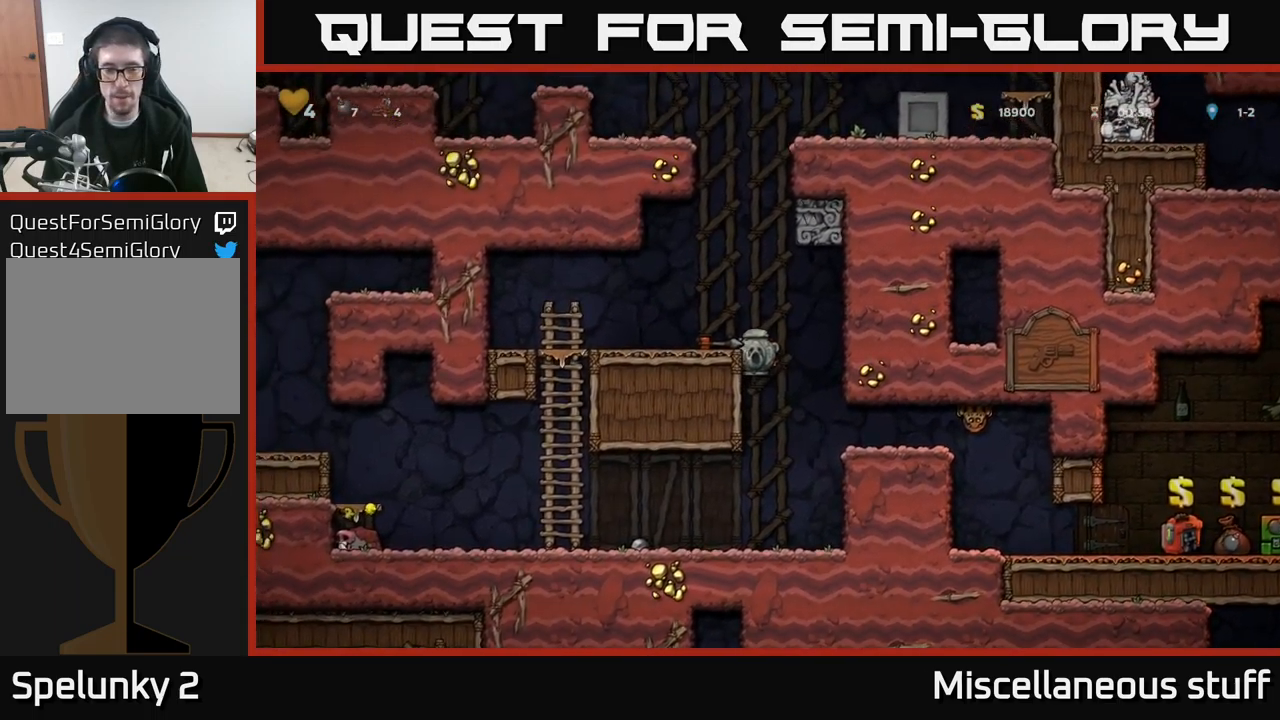
{"buttons": ["X", "DPAD_DOWN"], "left_stick": "center", "events": [[33, "A", "down"], [150, "A", "up"], [217, "DPAD_LEFT", "up"], [333, "DPAD_DOWN", "down"], [500, "X", "down"]]}
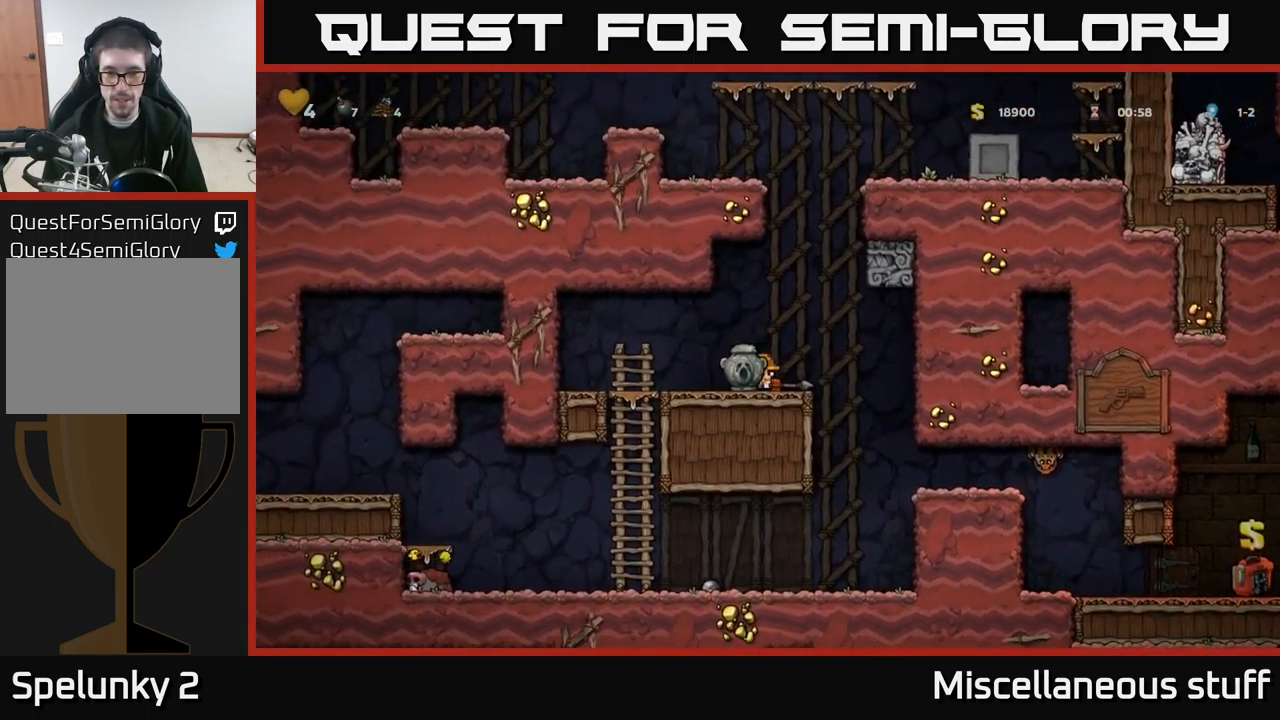
{"buttons": ["DPAD_RIGHT"], "left_stick": "center", "events": [[33, "DPAD_DOWN", "up"], [67, "X", "up"], [100, "DPAD_RIGHT", "down"]]}
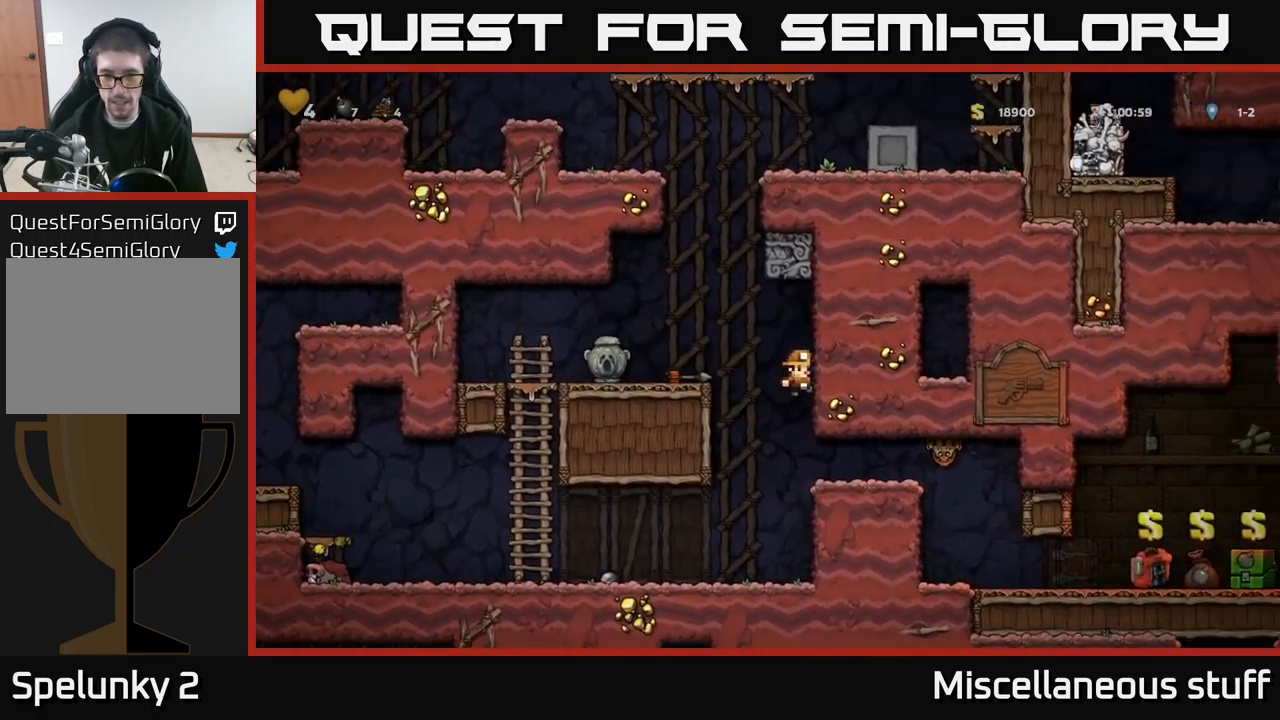
{"buttons": [], "left_stick": "center", "events": [[233, "DPAD_RIGHT", "up"]]}
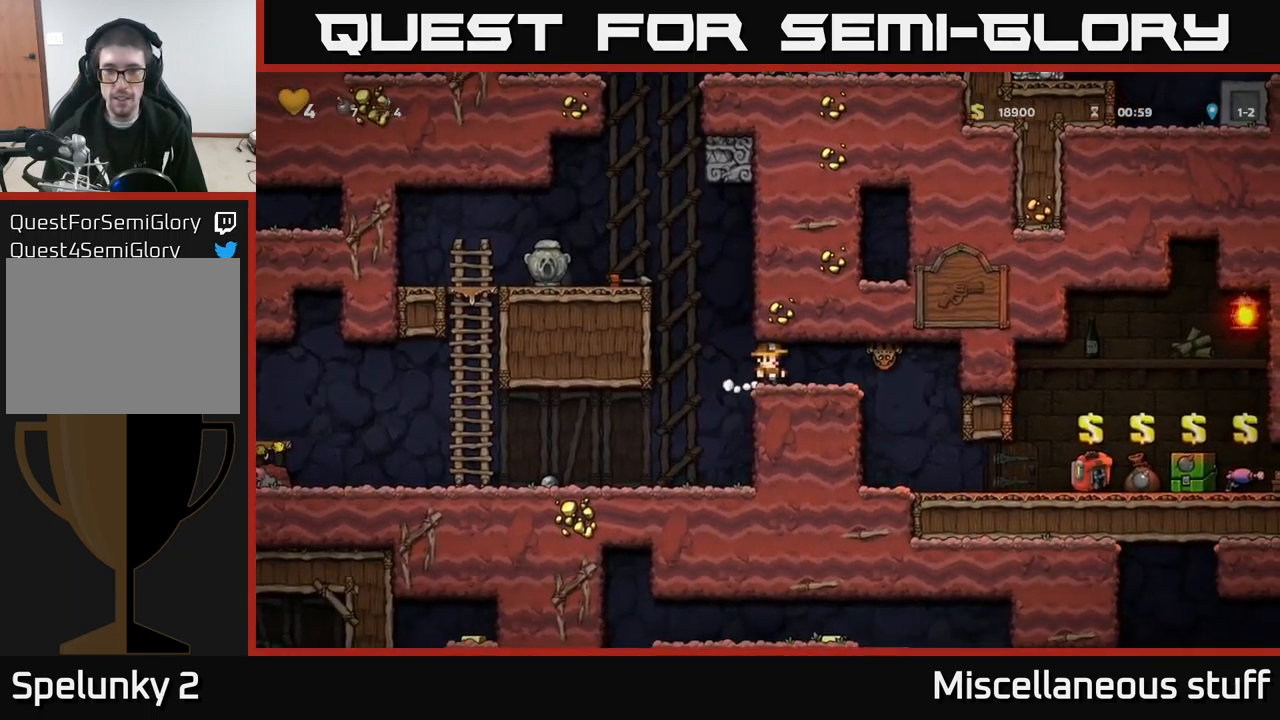
{"buttons": ["DPAD_RIGHT"], "left_stick": "center", "events": [[133, "DPAD_RIGHT", "down"], [133, "X", "down"], [200, "X", "up"], [233, "DPAD_RIGHT", "up"], [350, "DPAD_RIGHT", "down"]]}
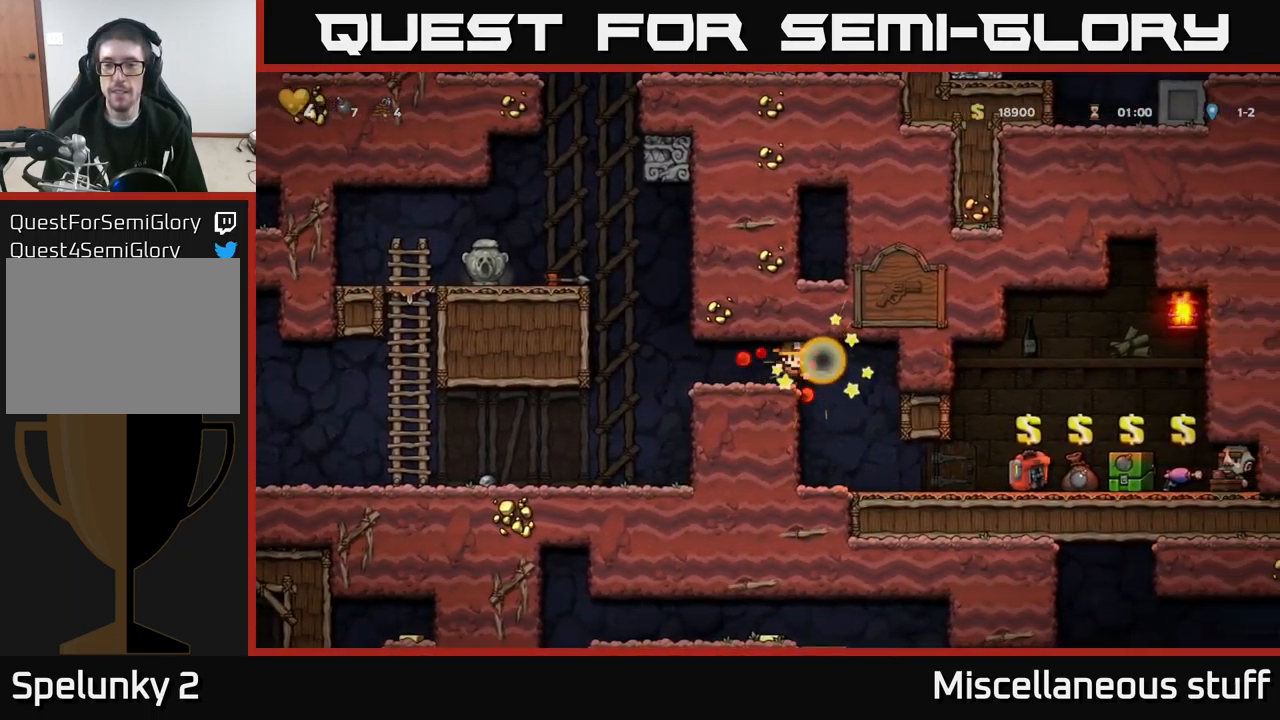
{"buttons": ["DPAD_RIGHT"], "left_stick": "center", "events": [[150, "DPAD_RIGHT", "up"], [383, "DPAD_RIGHT", "down"]]}
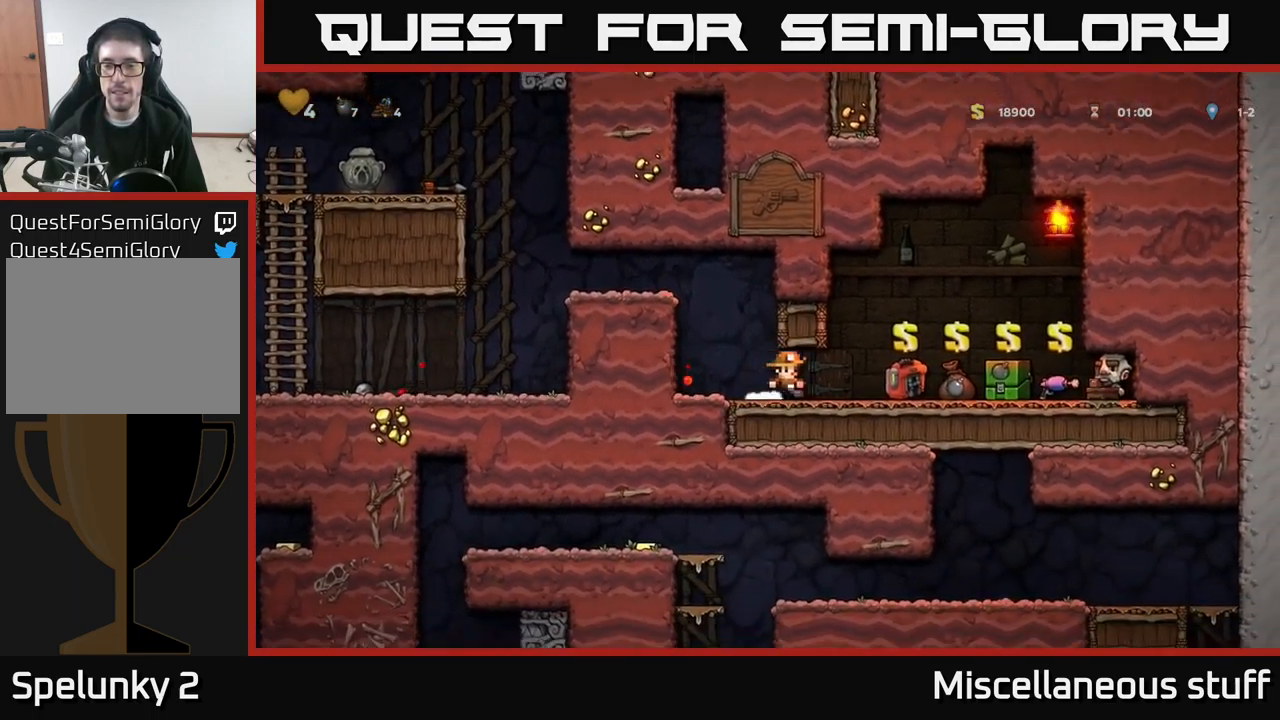
{"buttons": ["L2"], "left_stick": "center", "events": [[400, "DPAD_RIGHT", "up"], [500, "L2", "down"]]}
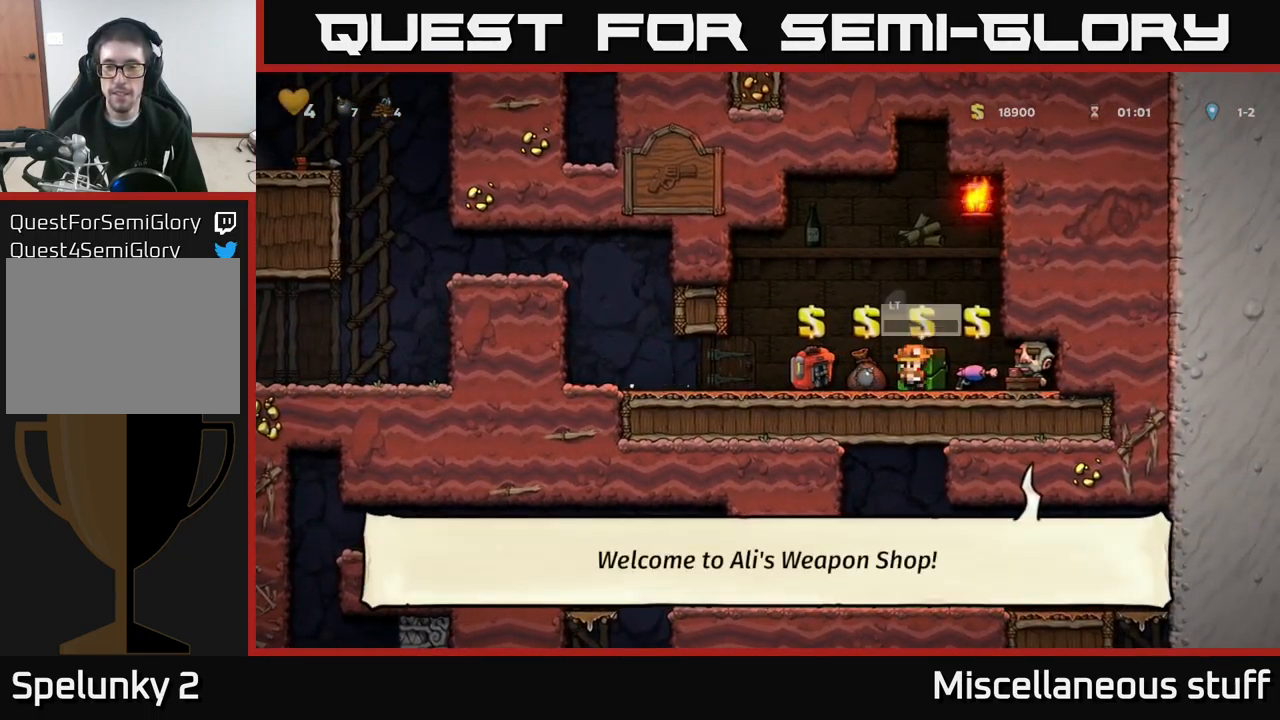
{"buttons": ["DPAD_LEFT"], "left_stick": "center", "events": [[50, "DPAD_LEFT", "down"], [100, "L2", "up"]]}
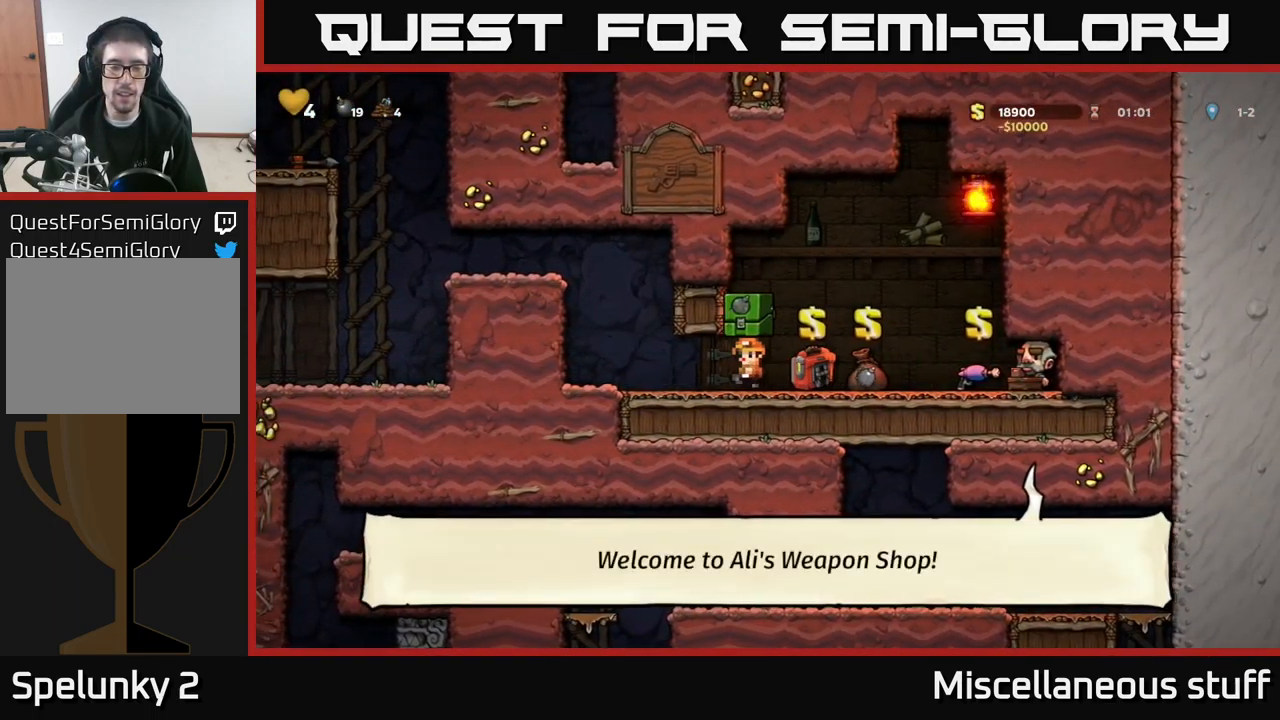
{"buttons": ["DPAD_LEFT"], "left_stick": "center", "events": [[266, "A", "down"], [399, "A", "up"]]}
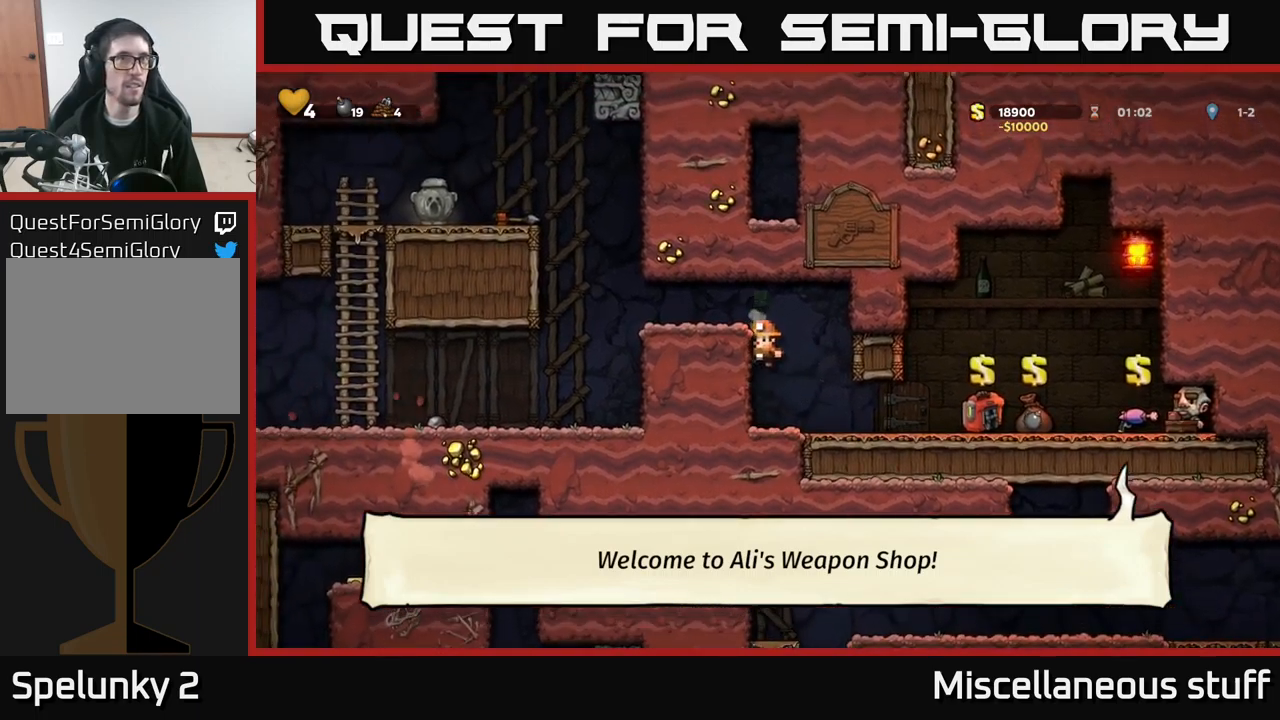
{"buttons": ["A", "DPAD_LEFT"], "left_stick": "center", "events": [[33, "A", "down"], [133, "A", "up"], [483, "A", "down"]]}
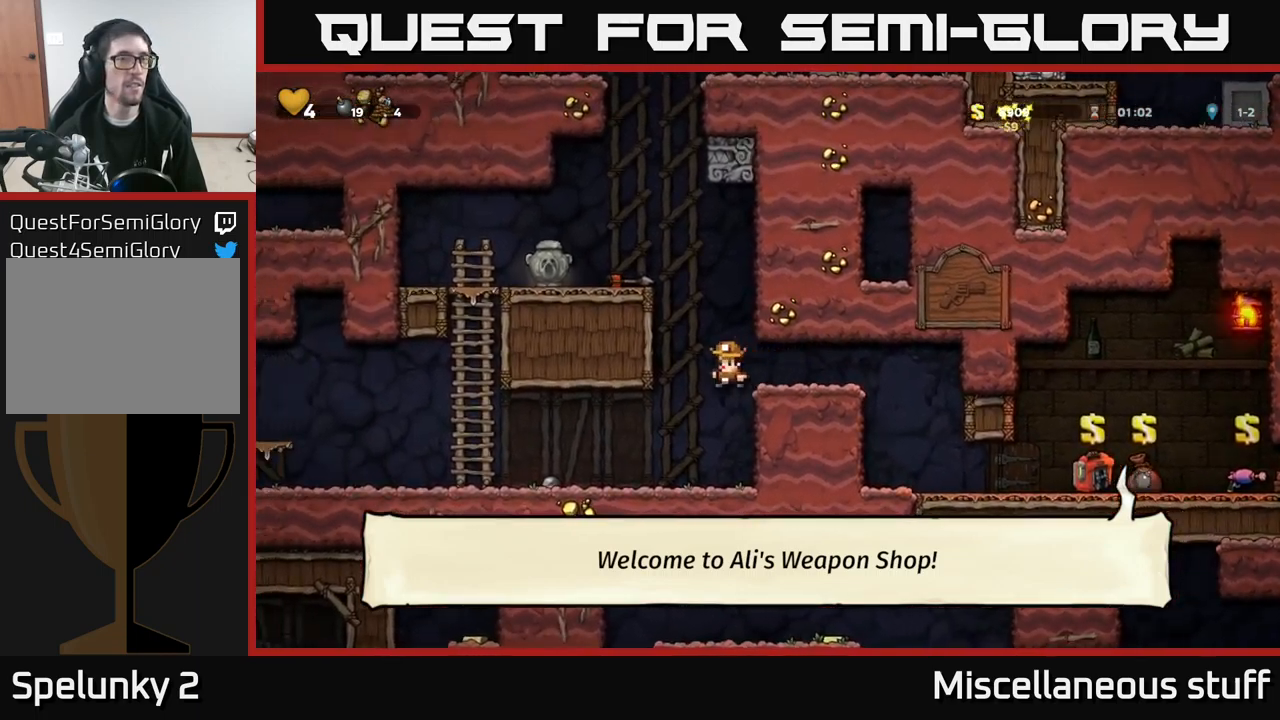
{"buttons": ["DPAD_LEFT"], "left_stick": "center", "events": [[133, "A", "up"], [317, "A", "down"], [433, "A", "up"]]}
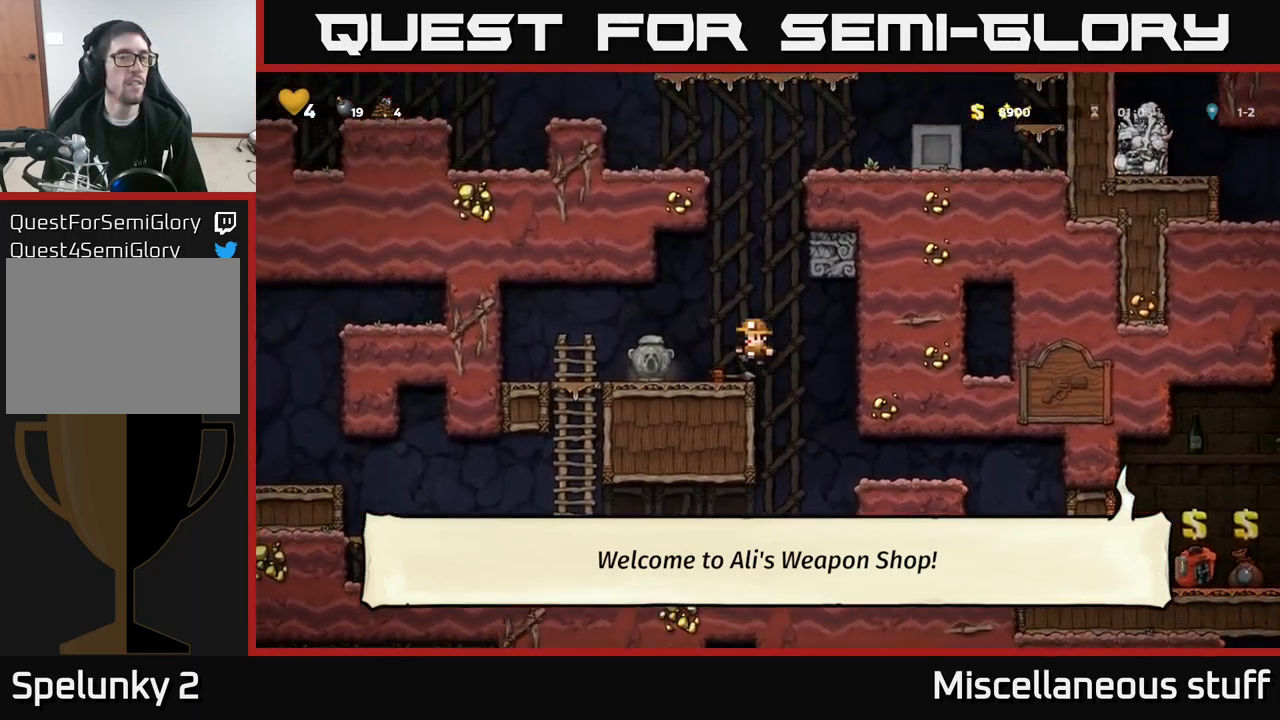
{"buttons": ["DPAD_LEFT"], "left_stick": "center", "events": [[200, "DPAD_DOWN", "down"], [200, "DPAD_LEFT", "up"], [283, "X", "down"], [350, "DPAD_DOWN", "up"], [350, "X", "up"], [367, "DPAD_LEFT", "down"]]}
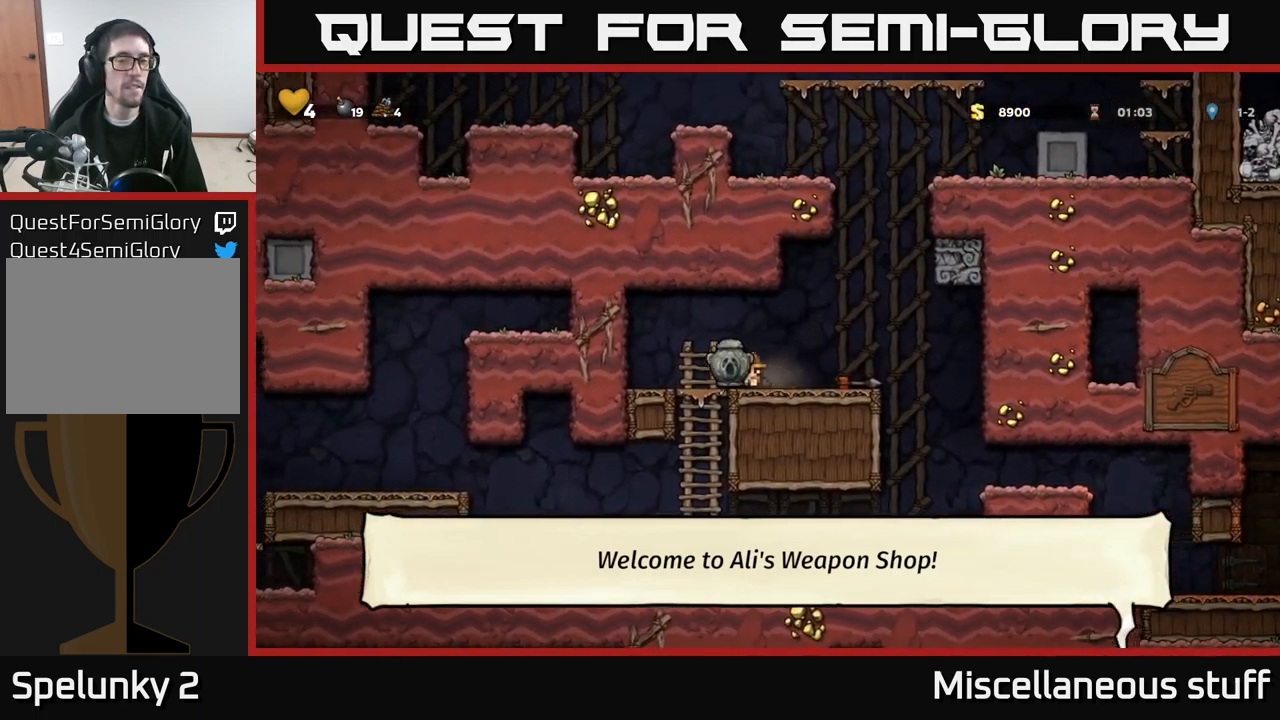
{"buttons": ["DPAD_LEFT"], "left_stick": "center", "events": [[67, "DPAD_DOWN", "down"], [67, "DPAD_LEFT", "up"], [133, "A", "down"], [183, "A", "up"], [183, "DPAD_DOWN", "up"], [383, "DPAD_LEFT", "down"]]}
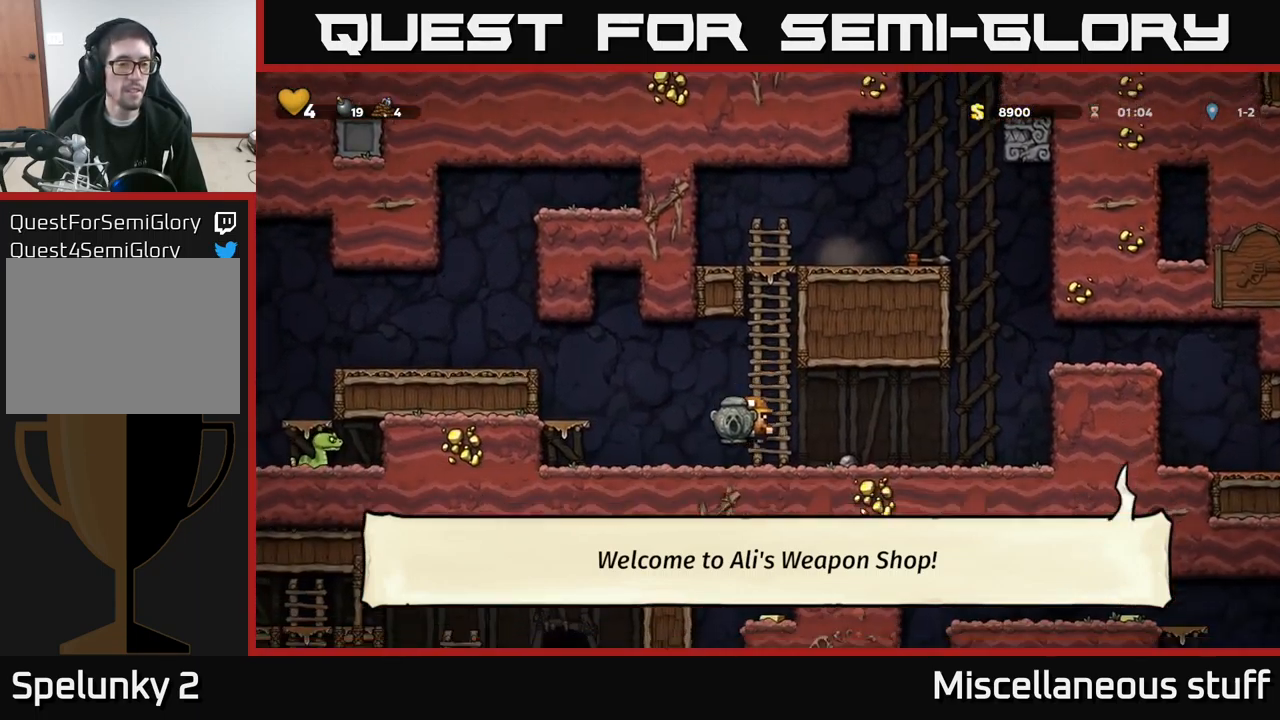
{"buttons": ["A", "DPAD_LEFT"], "left_stick": "center", "events": [[117, "A", "down"], [283, "A", "up"], [467, "A", "down"]]}
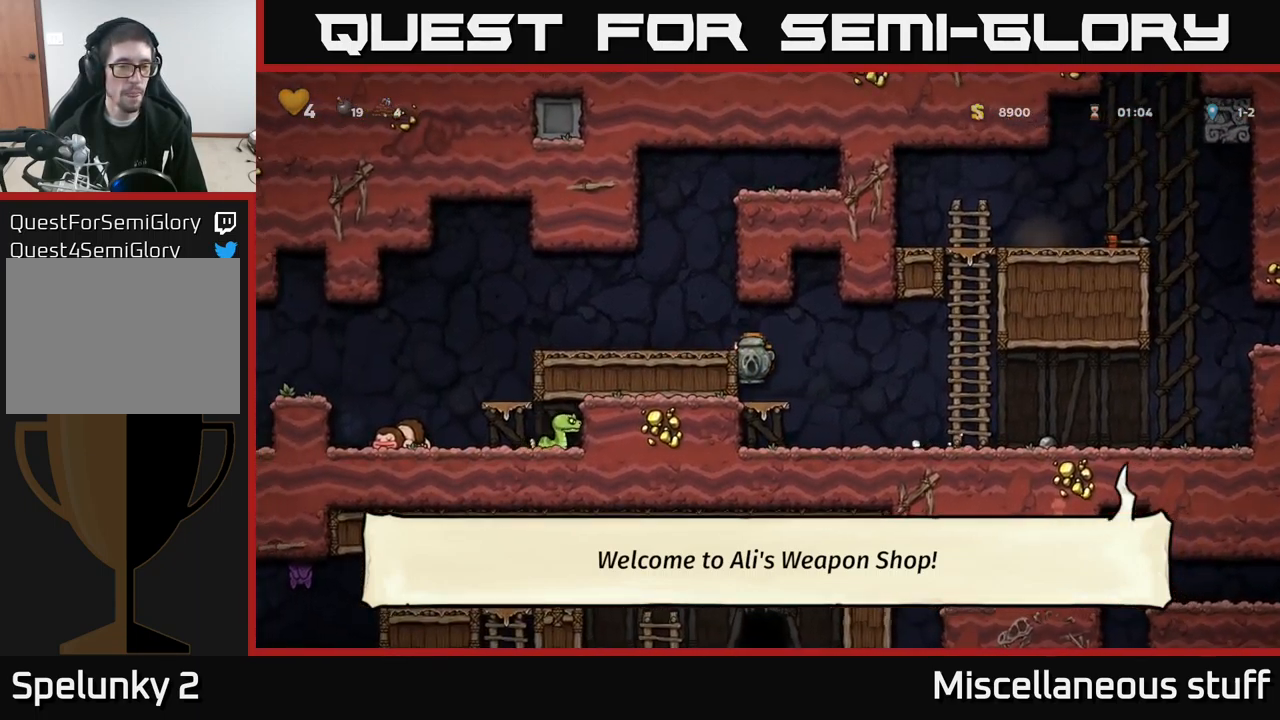
{"buttons": ["DPAD_LEFT"], "left_stick": "center", "events": [[50, "A", "up"], [417, "A", "down"], [467, "A", "up"]]}
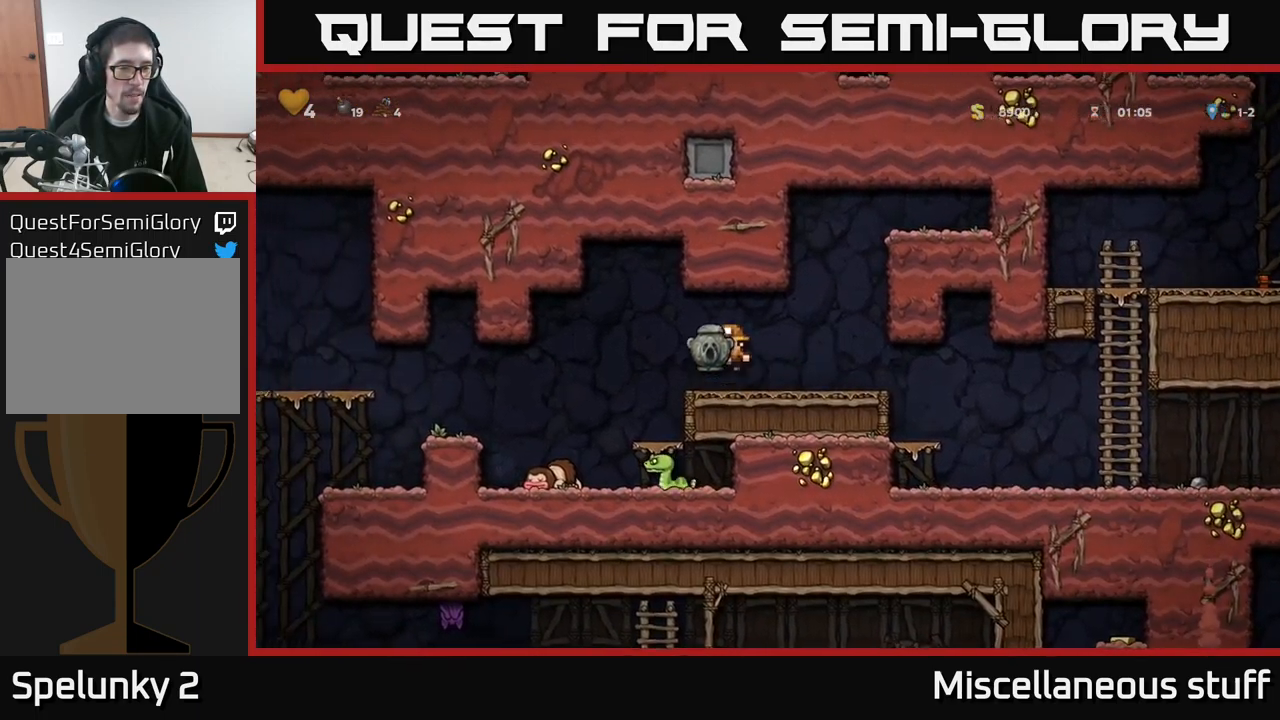
{"buttons": ["A", "DPAD_DOWN"], "left_stick": "center", "events": [[83, "DPAD_LEFT", "up"], [333, "DPAD_DOWN", "down"], [450, "A", "down"]]}